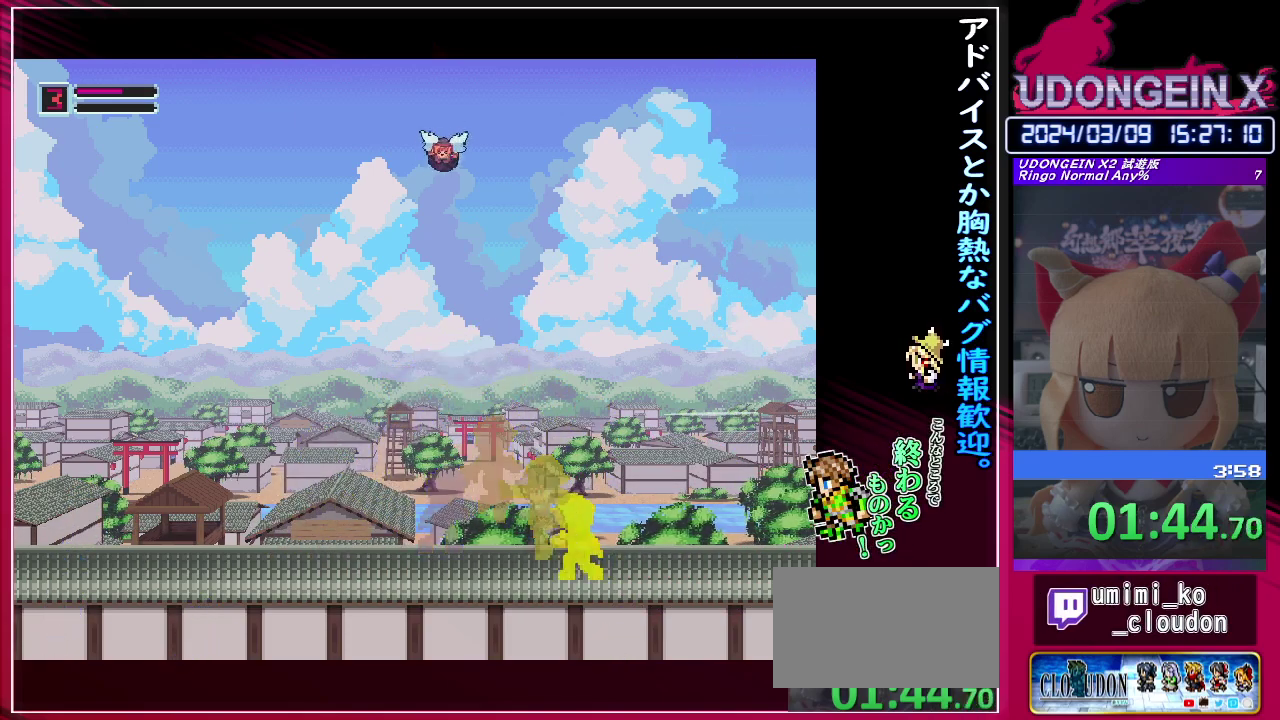
Gameplay with a controller (PlayStation layout); each line is a JSON object with the inputs held at the frame after it. "events" lists button and stick changes between this image and that frame as [ms after this image, input, new state], when the widget could be followed in between. Not read: L3 R3 right_stick.
{"buttons": [], "left_stick": "left", "events": [[33, "CIRCLE", "up"], [33, "R1", "up"], [267, "R1", "down"], [300, "CIRCLE", "down"], [383, "CIRCLE", "up"], [400, "R1", "up"]]}
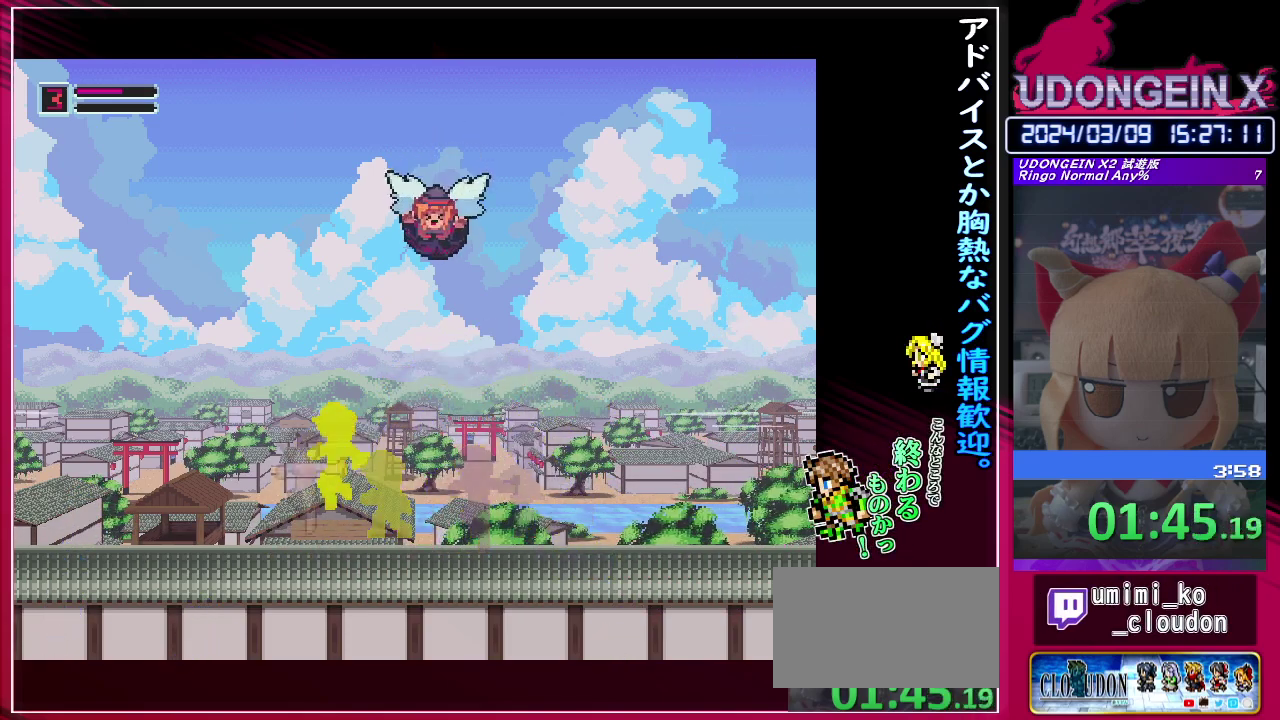
{"buttons": ["R1"], "left_stick": "left", "events": [[117, "R1", "down"], [183, "CIRCLE", "down"], [250, "CIRCLE", "up"], [267, "R1", "up"], [483, "R1", "down"]]}
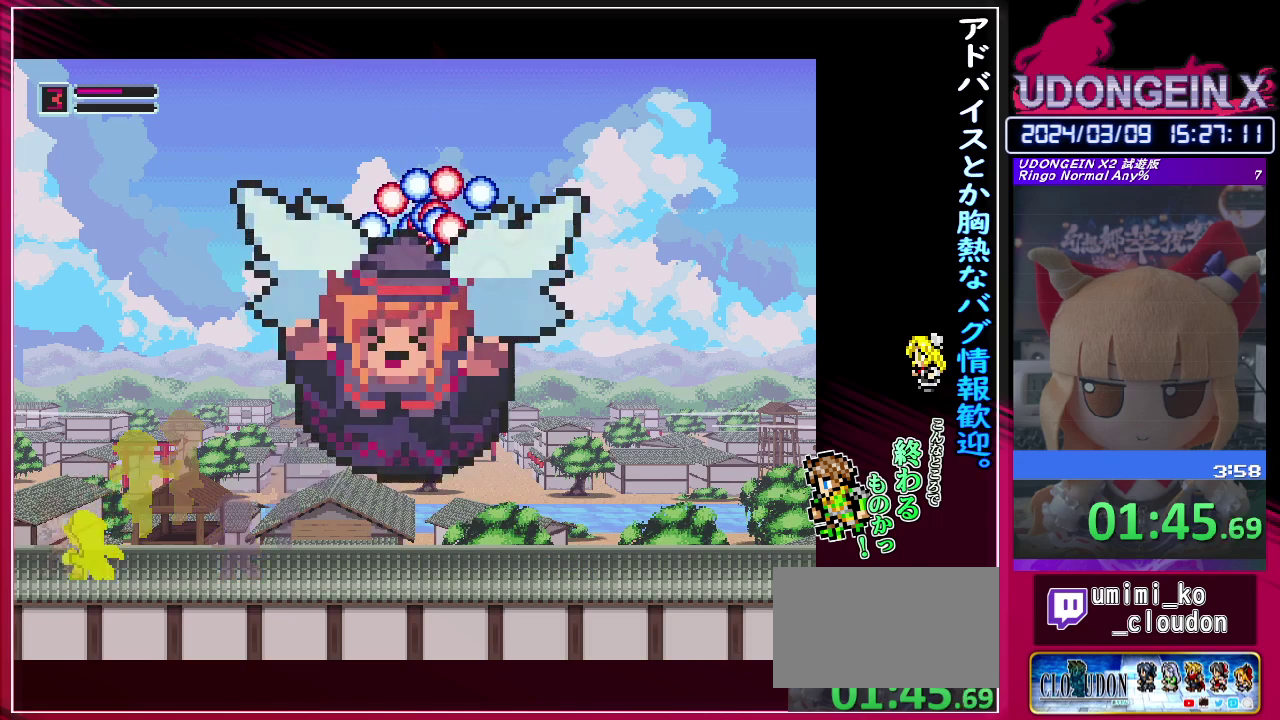
{"buttons": ["R1"], "left_stick": "center"}
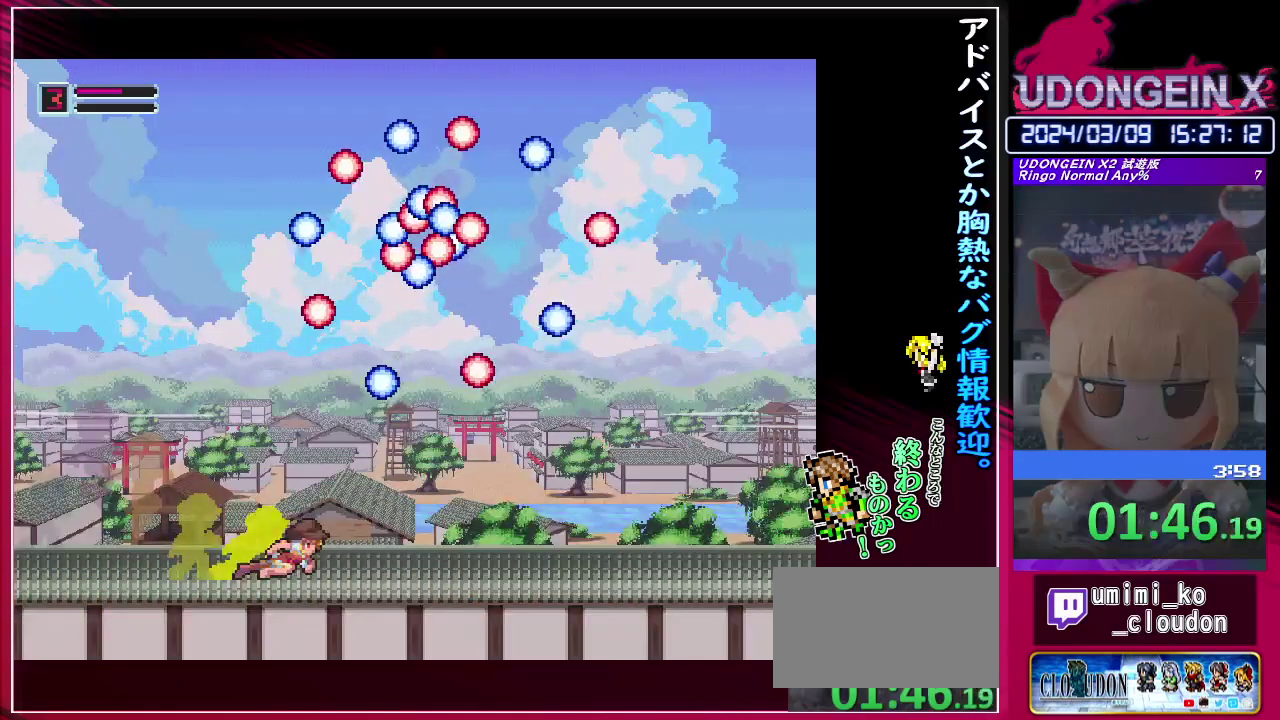
{"buttons": [], "left_stick": "center"}
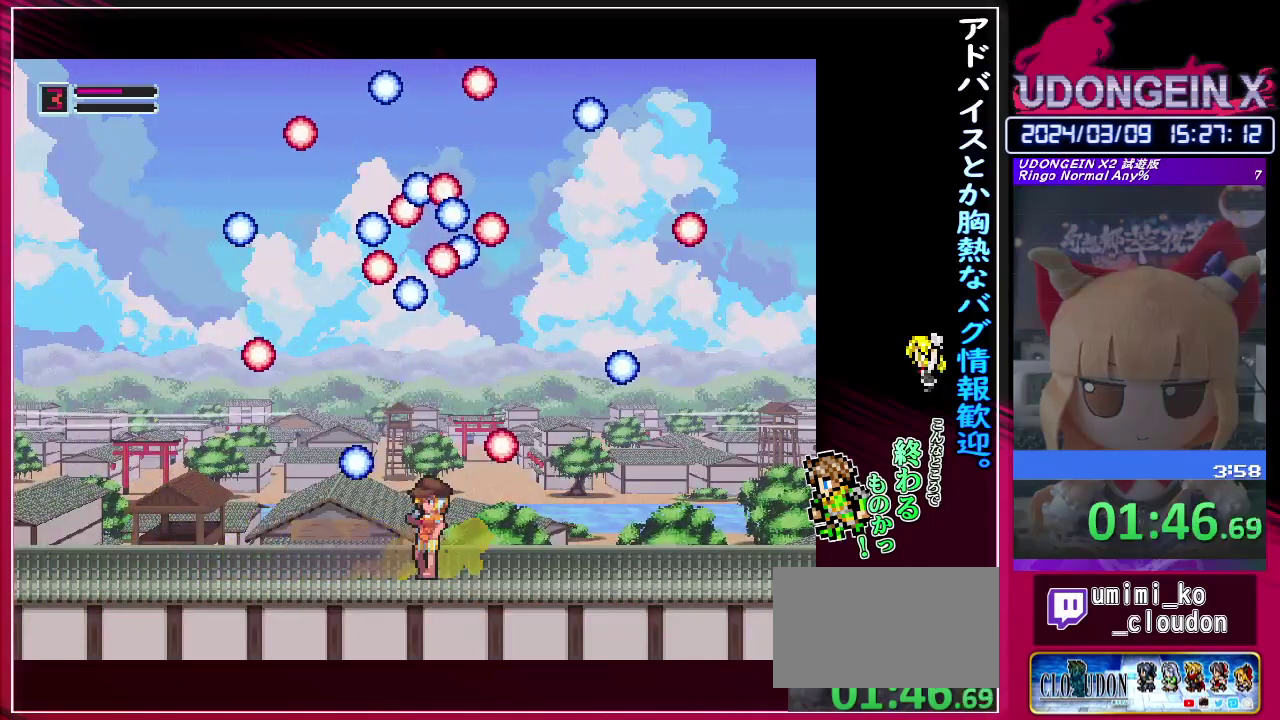
{"buttons": [], "left_stick": "center", "events": []}
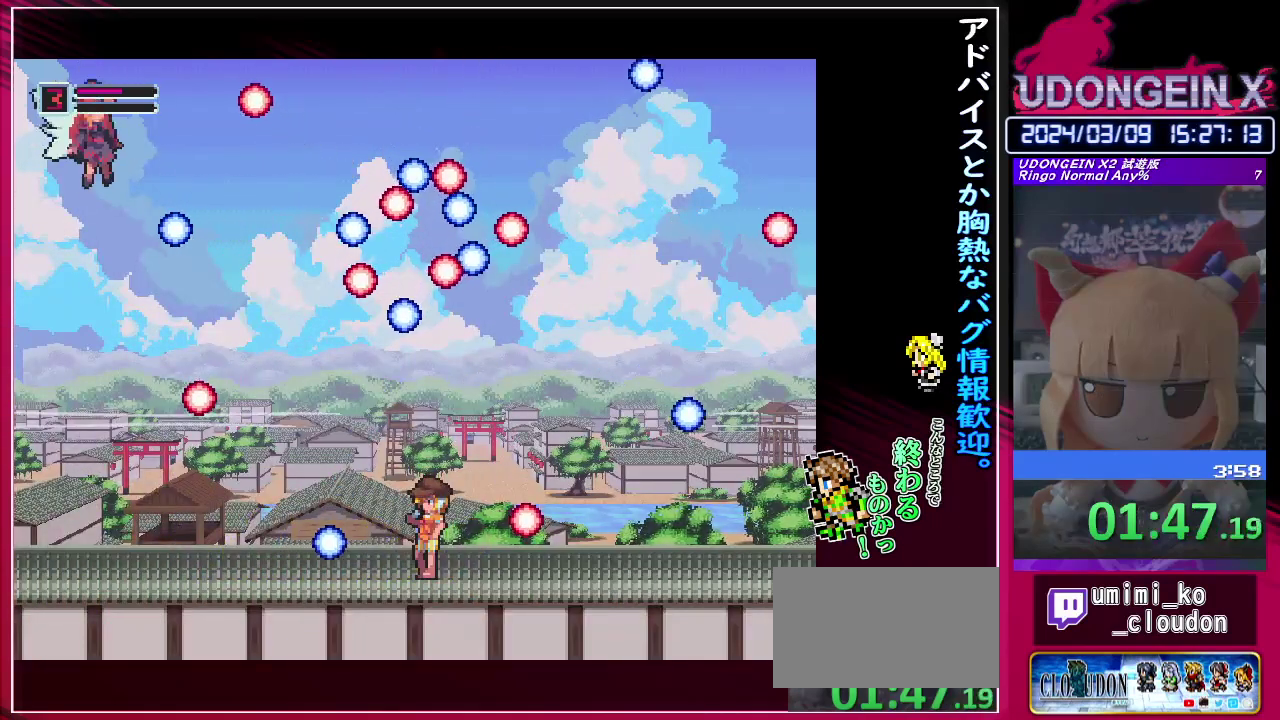
{"buttons": [], "left_stick": "center", "events": [[100, "left_stick", "left"], [250, "left_stick", "center"], [400, "TRIANGLE", "down"], [467, "TRIANGLE", "up"]]}
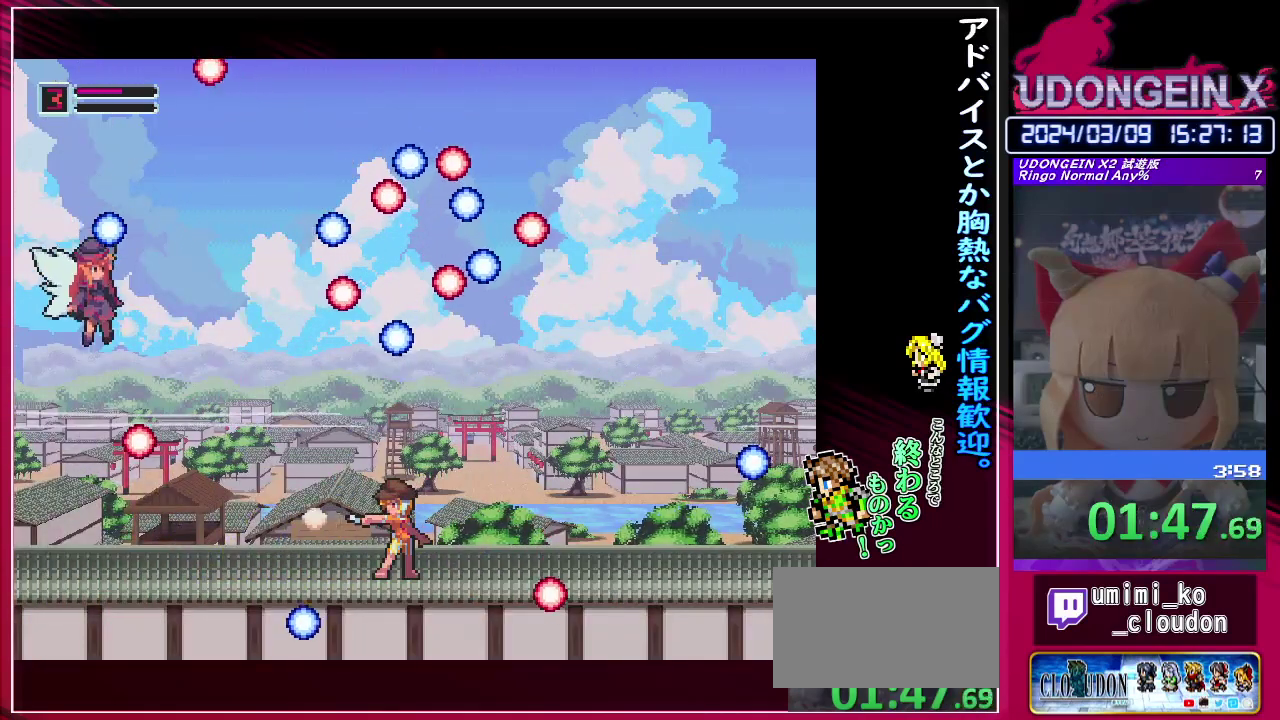
{"buttons": [], "left_stick": "center", "events": []}
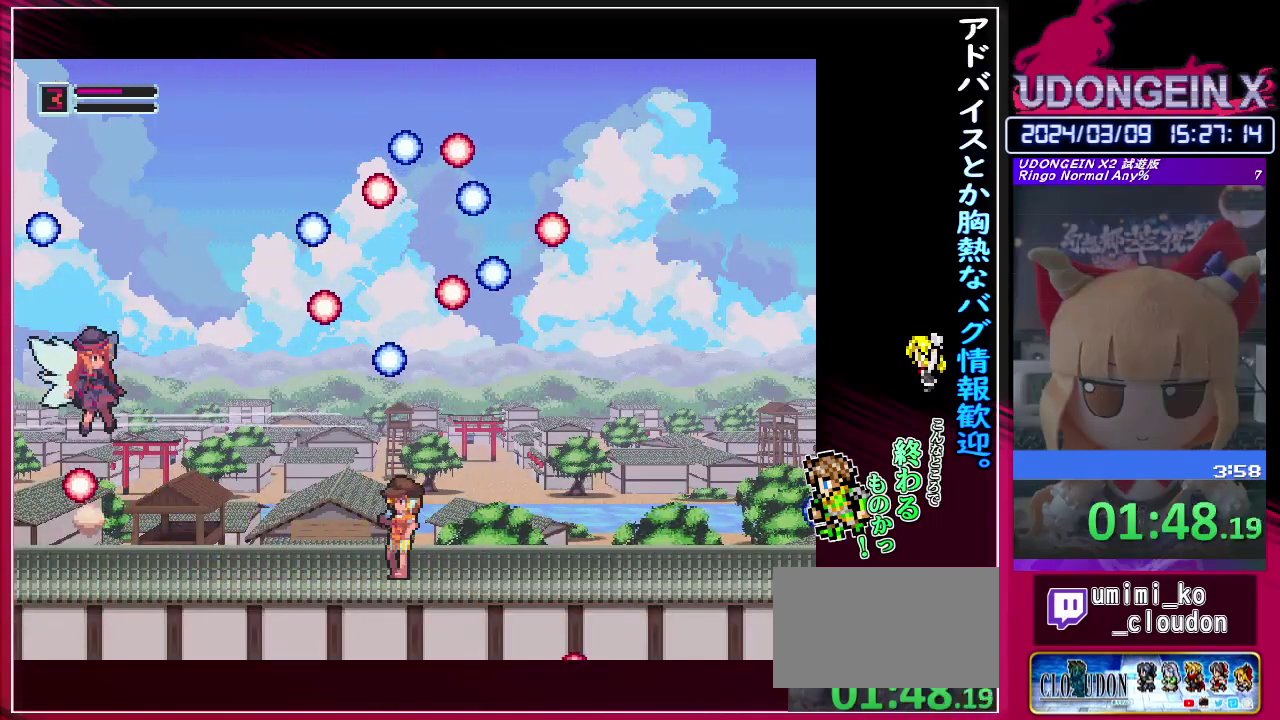
{"buttons": [], "left_stick": "center", "events": [[183, "TRIANGLE", "down"], [267, "TRIANGLE", "up"], [333, "TRIANGLE", "down"], [417, "TRIANGLE", "up"]]}
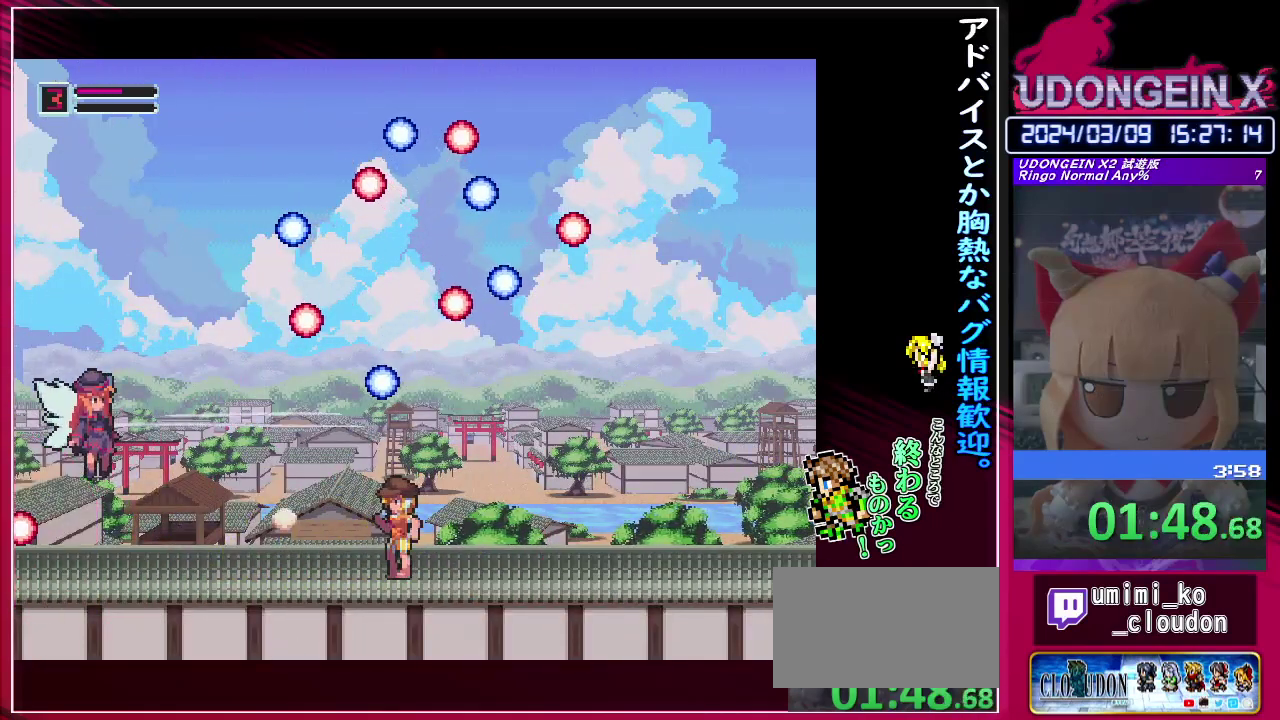
{"buttons": ["TRIANGLE"], "left_stick": "center", "events": [[483, "TRIANGLE", "down"]]}
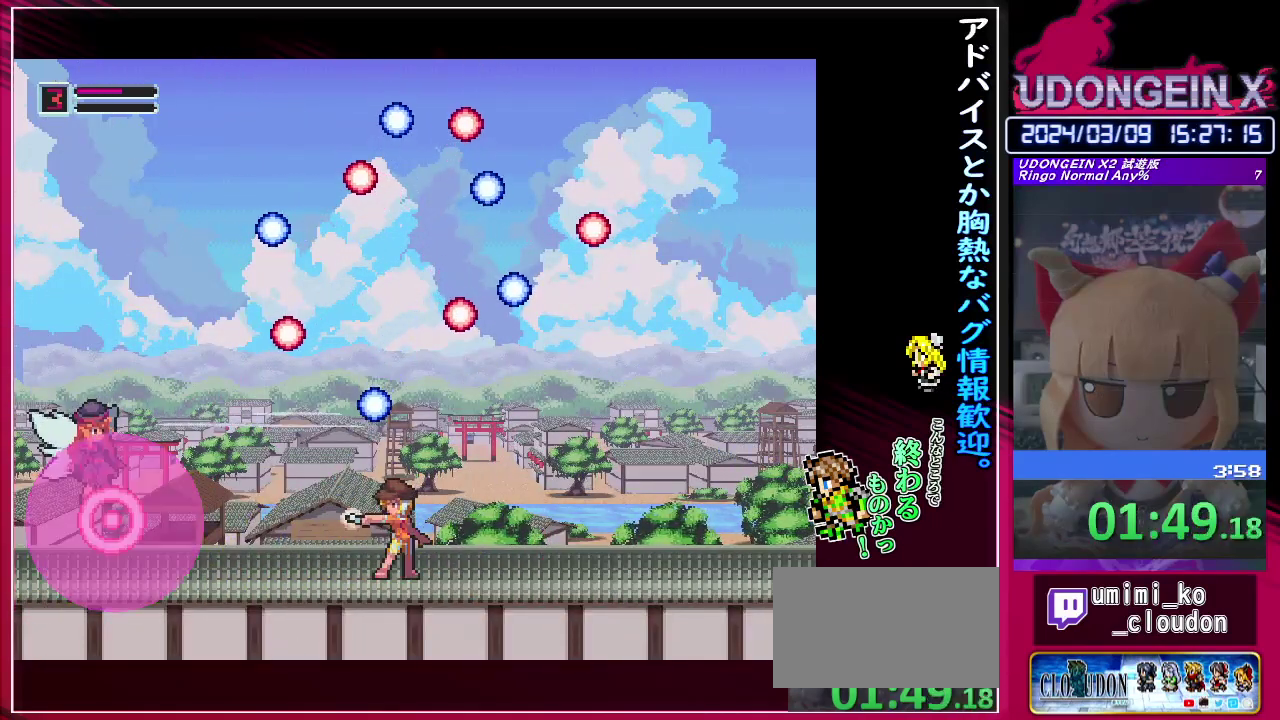
{"buttons": ["TRIANGLE"], "left_stick": "center", "events": [[50, "TRIANGLE", "up"], [483, "TRIANGLE", "down"]]}
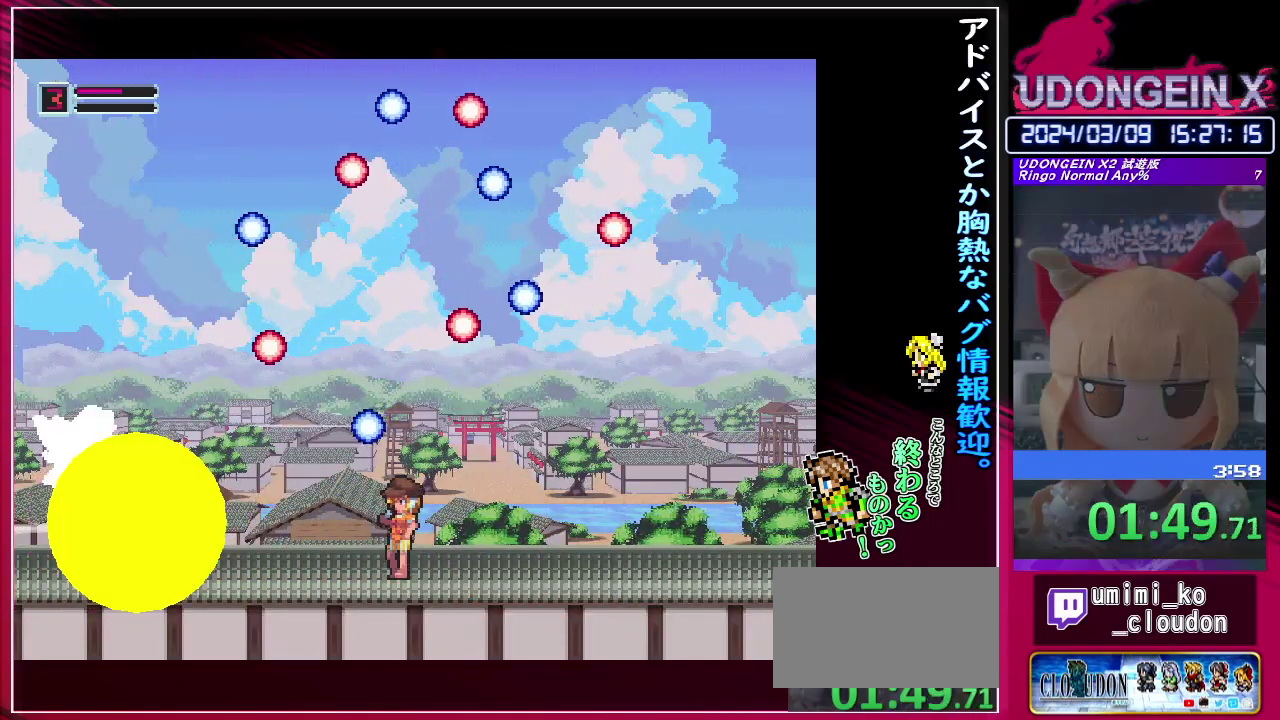
{"buttons": [], "left_stick": "center", "events": [[50, "TRIANGLE", "up"], [100, "TRIANGLE", "down"], [167, "TRIANGLE", "up"]]}
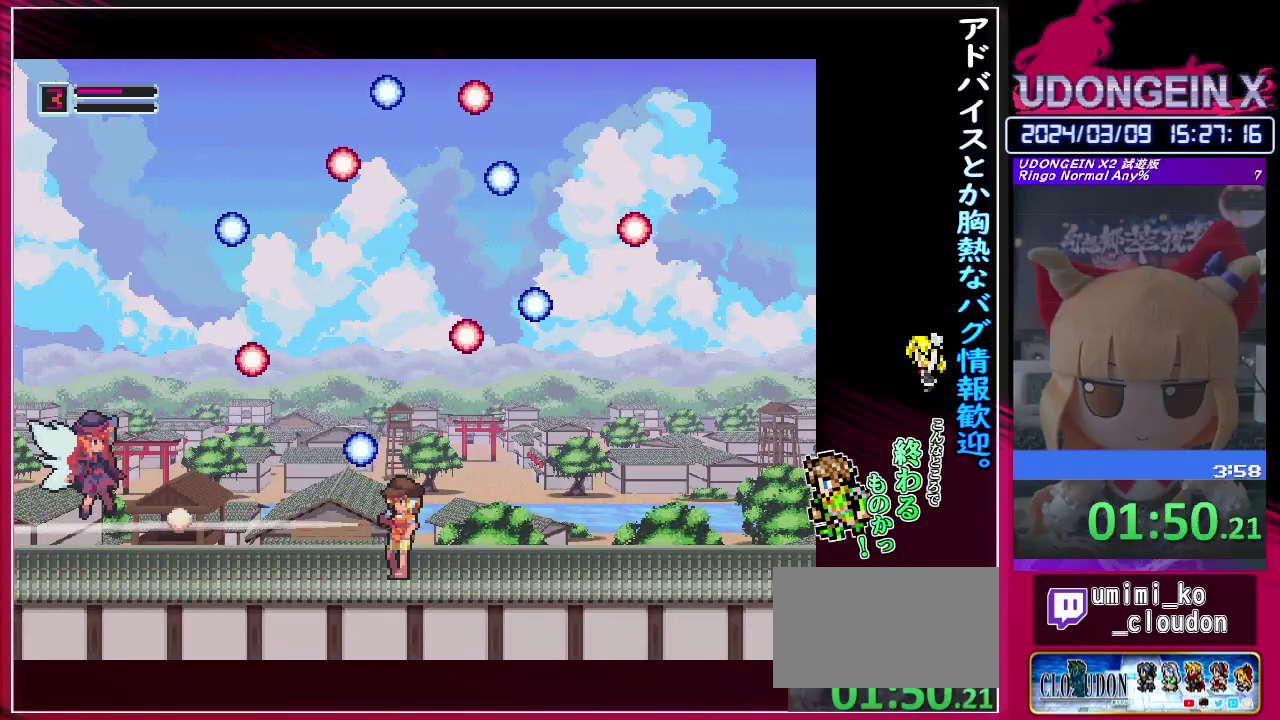
{"buttons": [], "left_stick": "center", "events": [[100, "TRIANGLE", "down"], [167, "TRIANGLE", "up"], [217, "TRIANGLE", "down"], [283, "TRIANGLE", "up"]]}
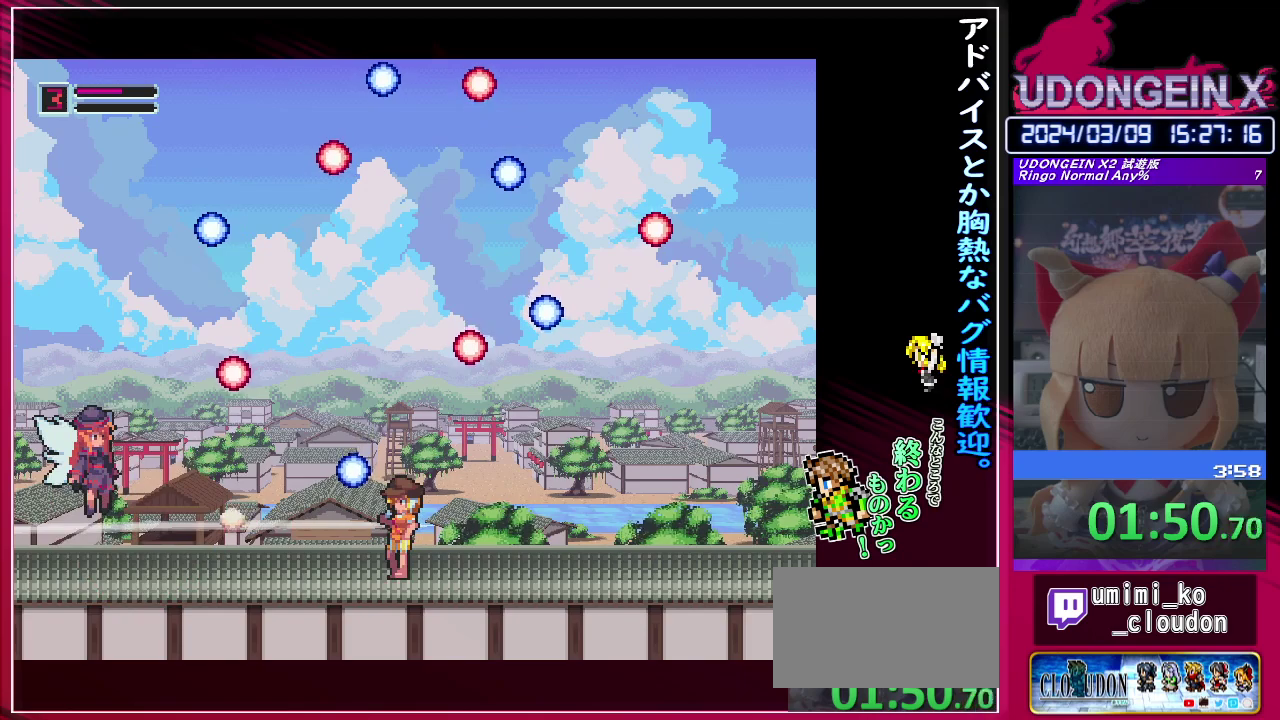
{"buttons": [], "left_stick": "center", "events": [[200, "TRIANGLE", "down"], [267, "TRIANGLE", "up"], [350, "TRIANGLE", "down"], [400, "TRIANGLE", "up"]]}
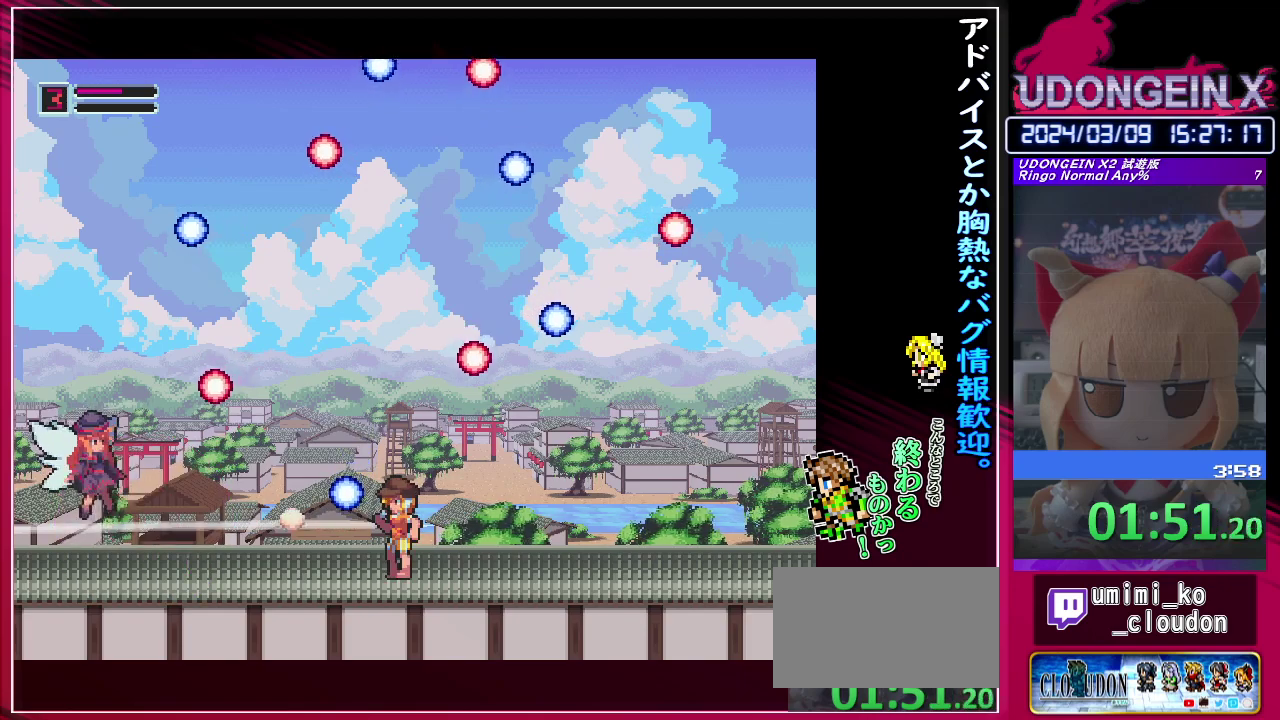
{"buttons": ["TRIANGLE"], "left_stick": "center", "events": [[333, "TRIANGLE", "down"], [383, "TRIANGLE", "up"], [467, "TRIANGLE", "down"]]}
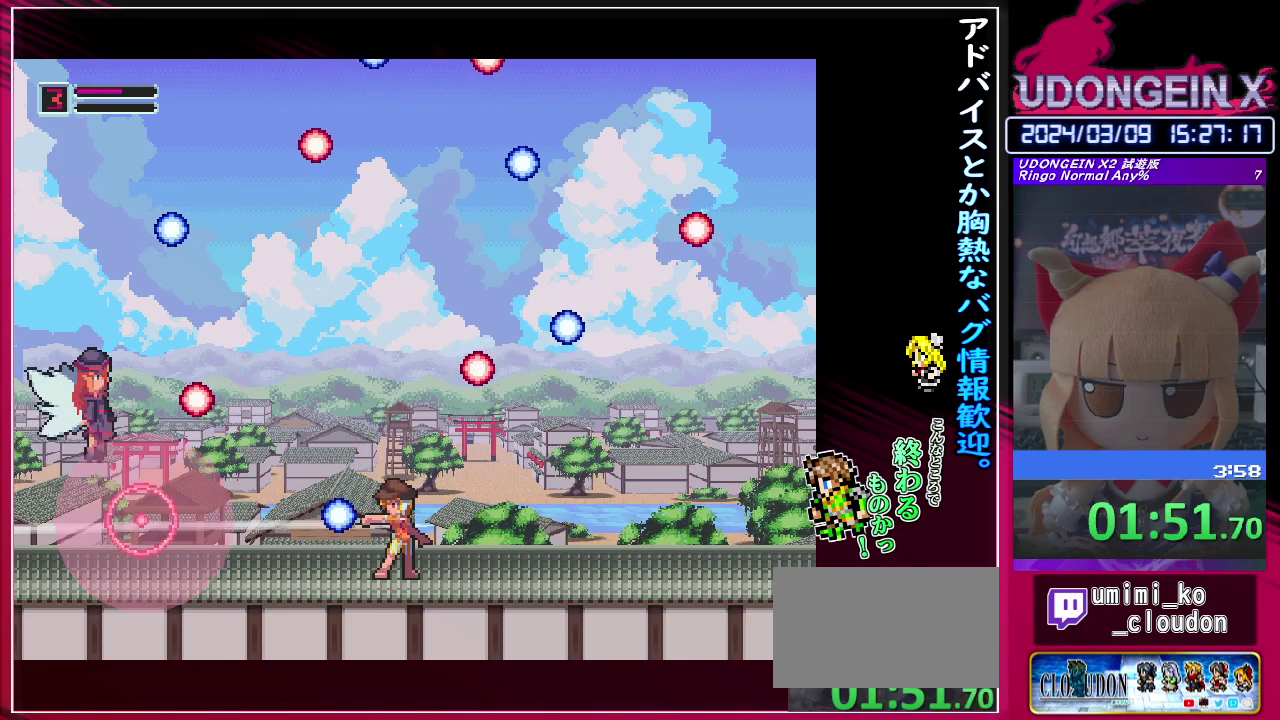
{"buttons": ["TRIANGLE"], "left_stick": "center", "events": [[50, "TRIANGLE", "up"], [483, "TRIANGLE", "down"]]}
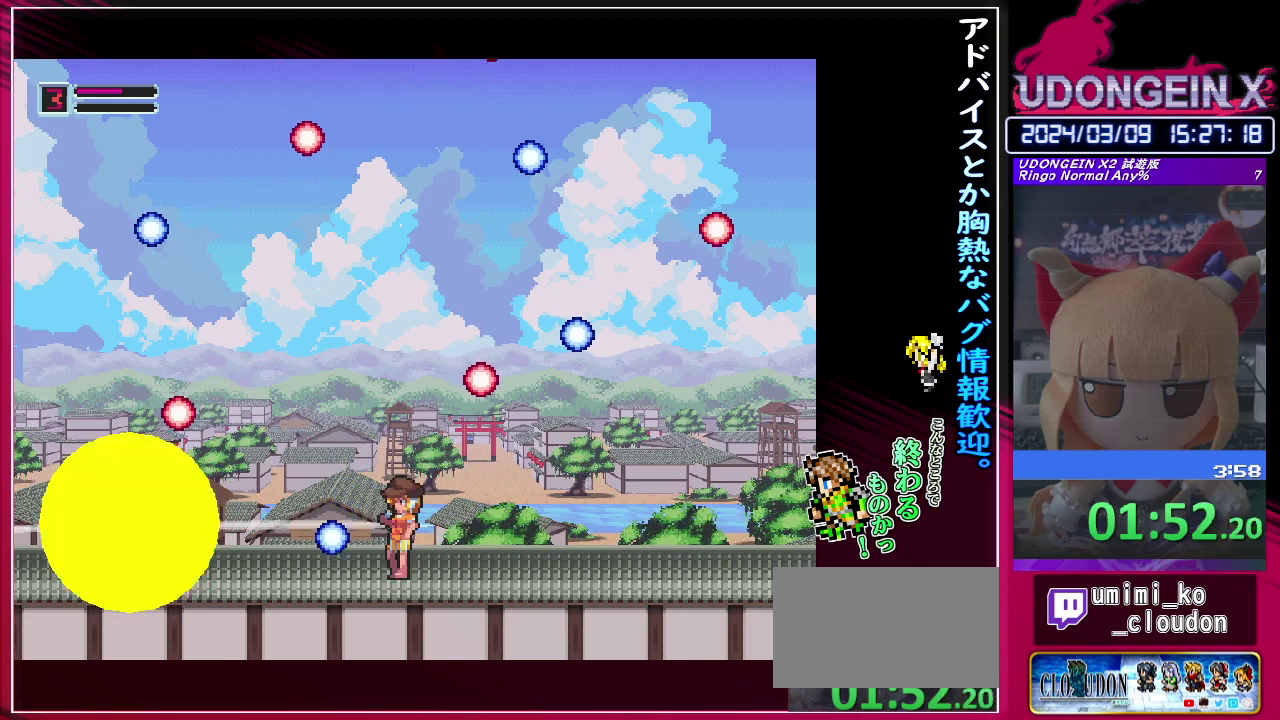
{"buttons": [], "left_stick": "center", "events": [[67, "TRIANGLE", "up"]]}
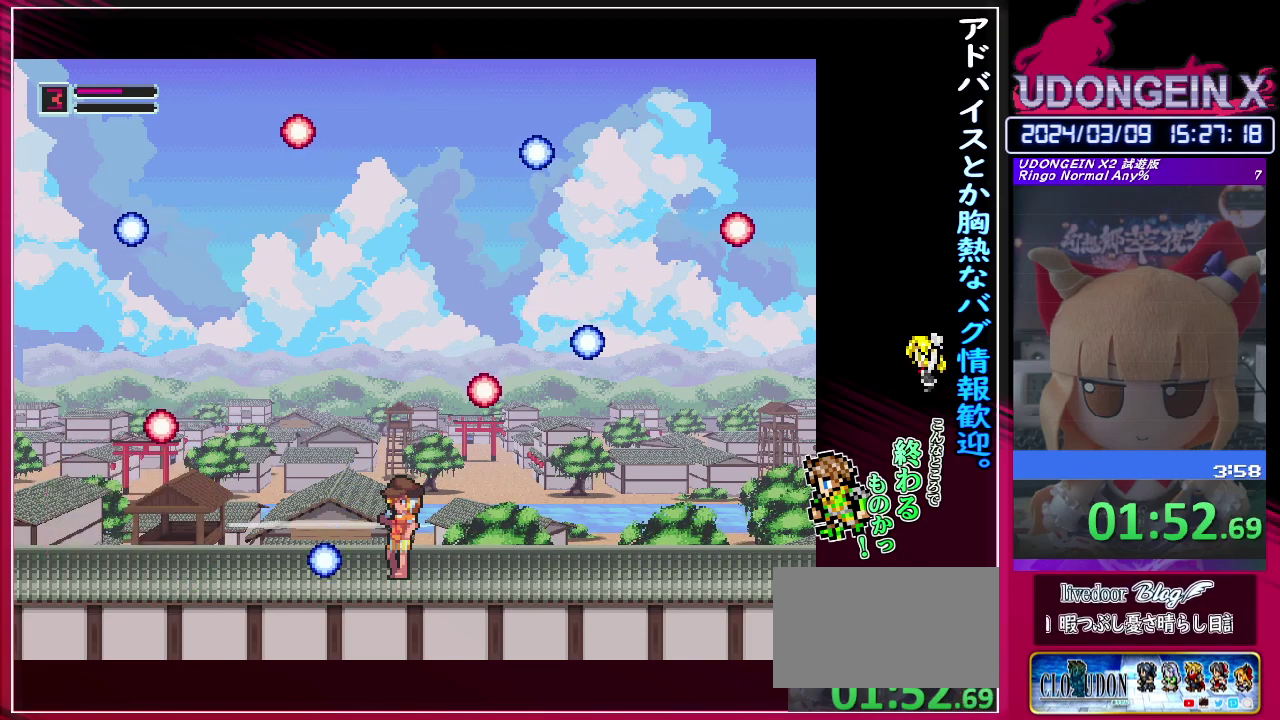
{"buttons": ["CIRCLE"], "left_stick": "center"}
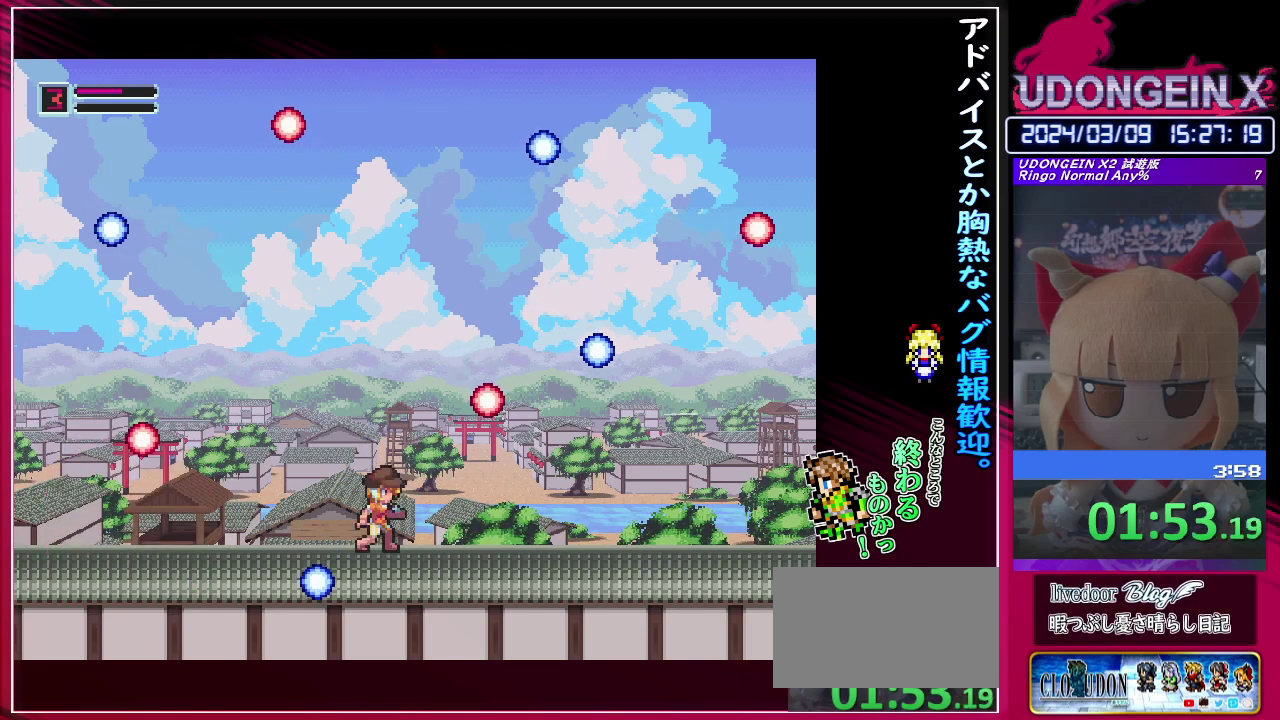
{"buttons": [], "left_stick": "up"}
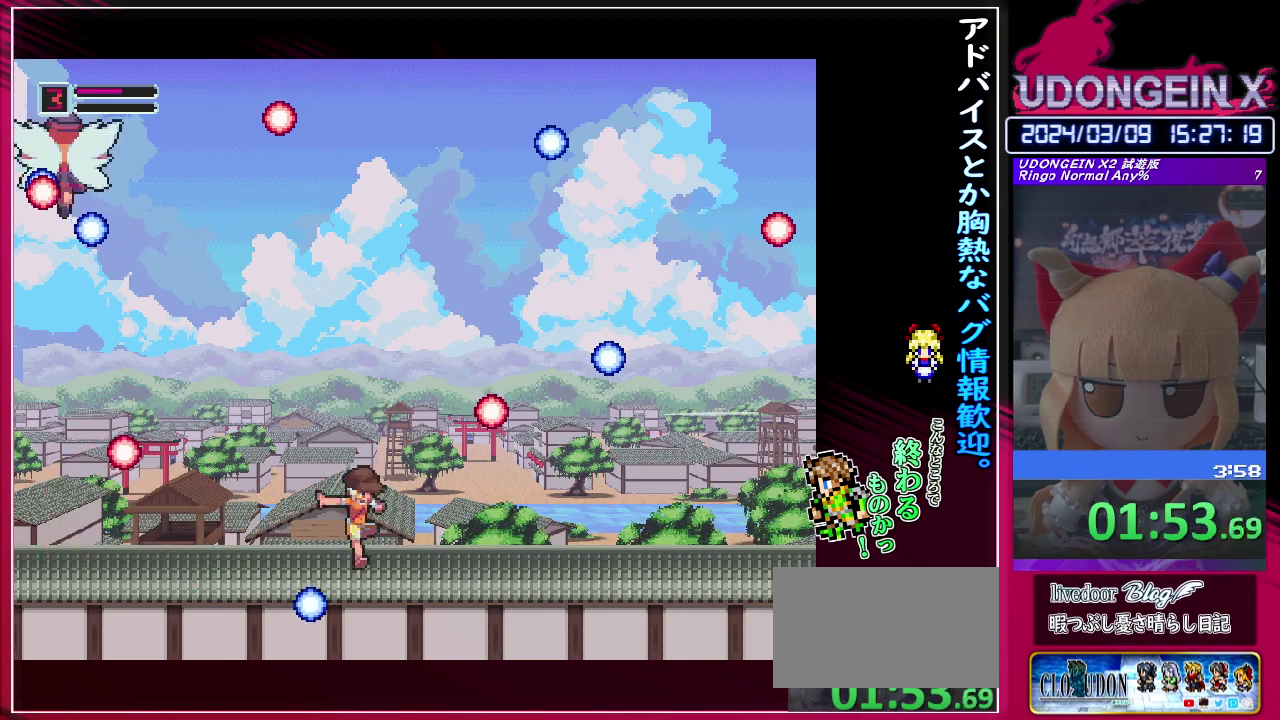
{"buttons": [], "left_stick": "center"}